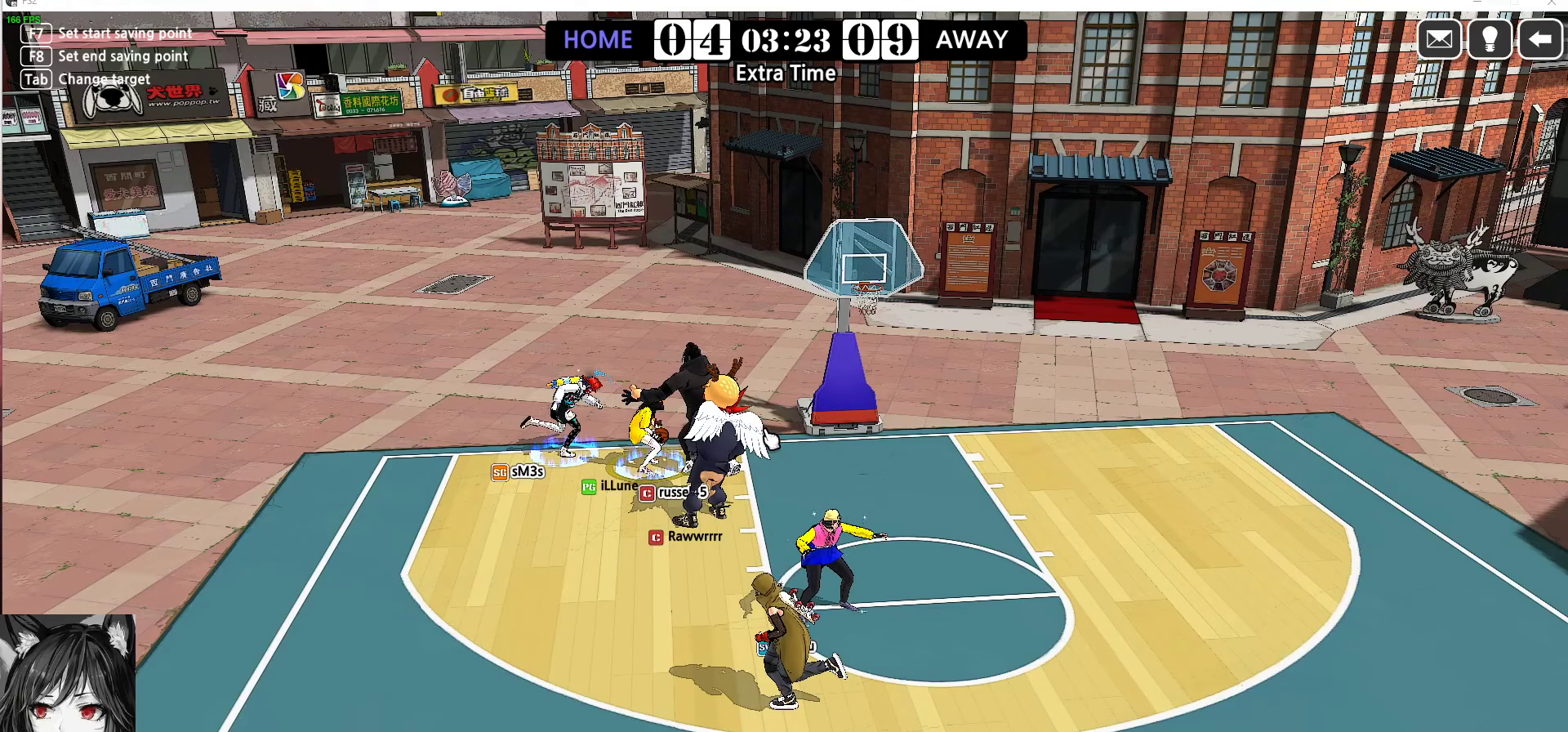
Gameplay with keyboard; each line is a JSON object with the keys held at the frame after it. "events" lists presses ("down") and releases ("up") of "a", "d", "down", "e", "f", "left", "q", "r", "right", "s", "shift", "up", "v" and "w" between this image and that frame as [ms after this image, input, new state], when the widget could be followed in between. No other keys are recorded. Mouse input is not recorded.
{"keys": ["d", "right", "s"], "events": []}
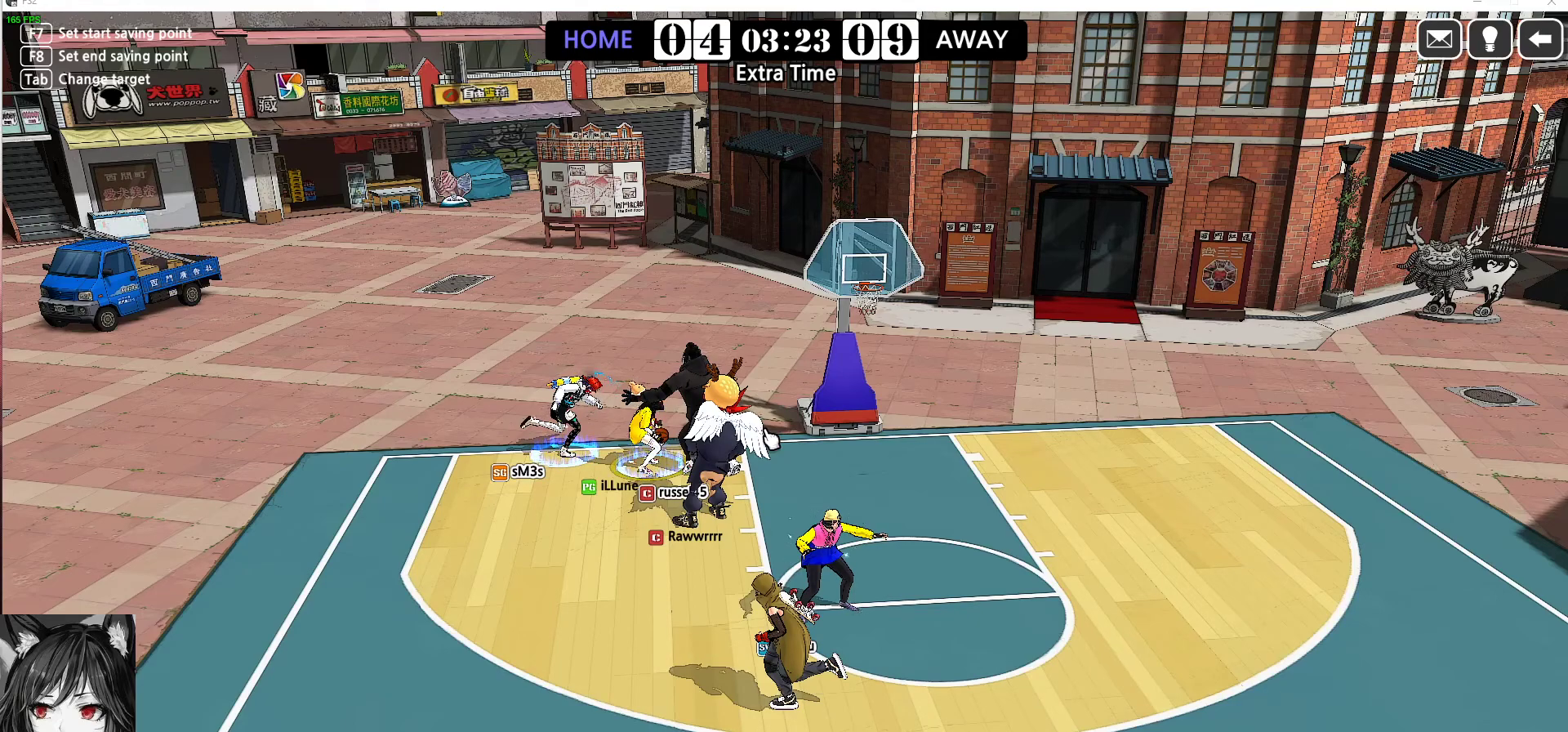
{"keys": ["d", "right", "s"], "events": []}
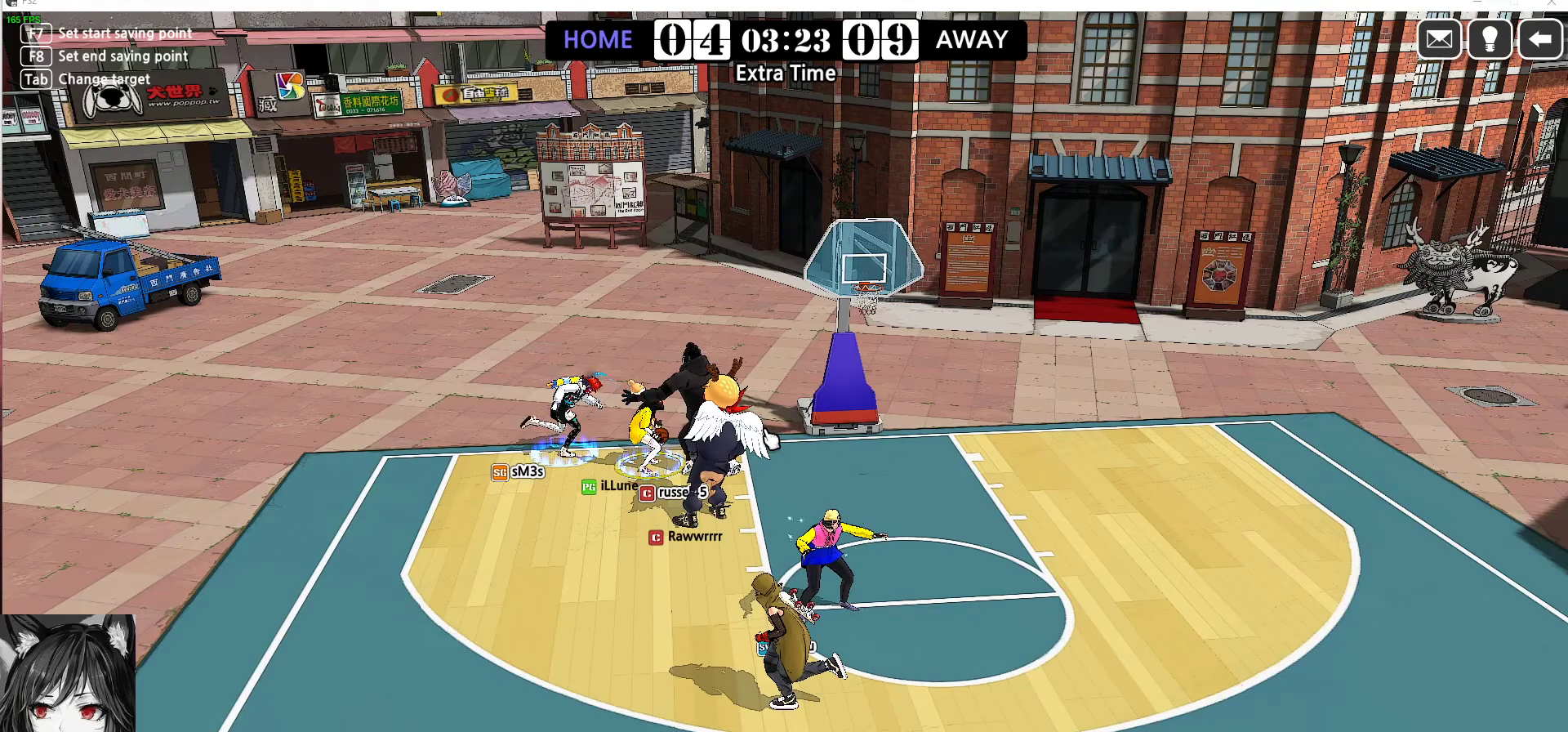
{"keys": ["d", "right", "s"], "events": []}
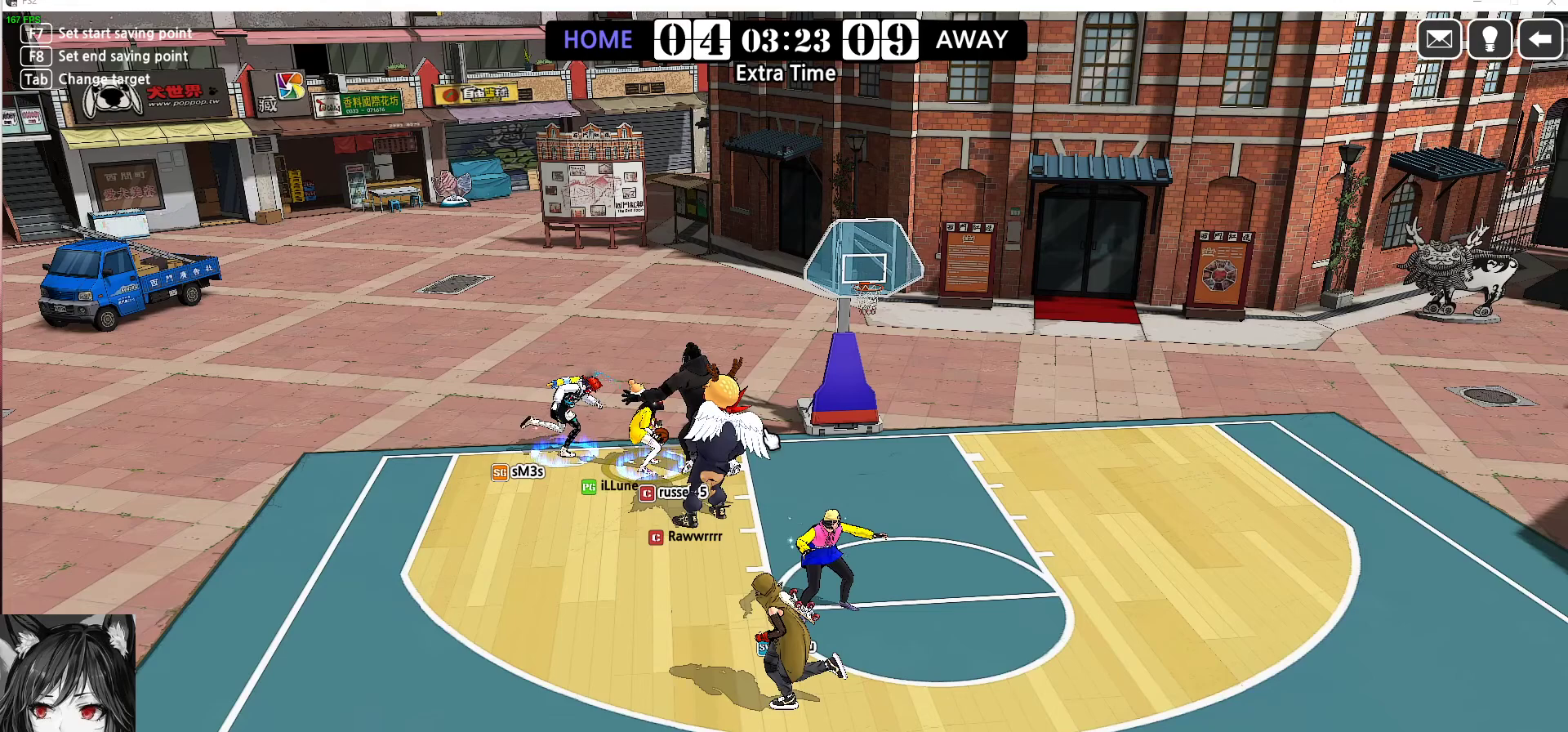
{"keys": ["d", "right", "s"], "events": []}
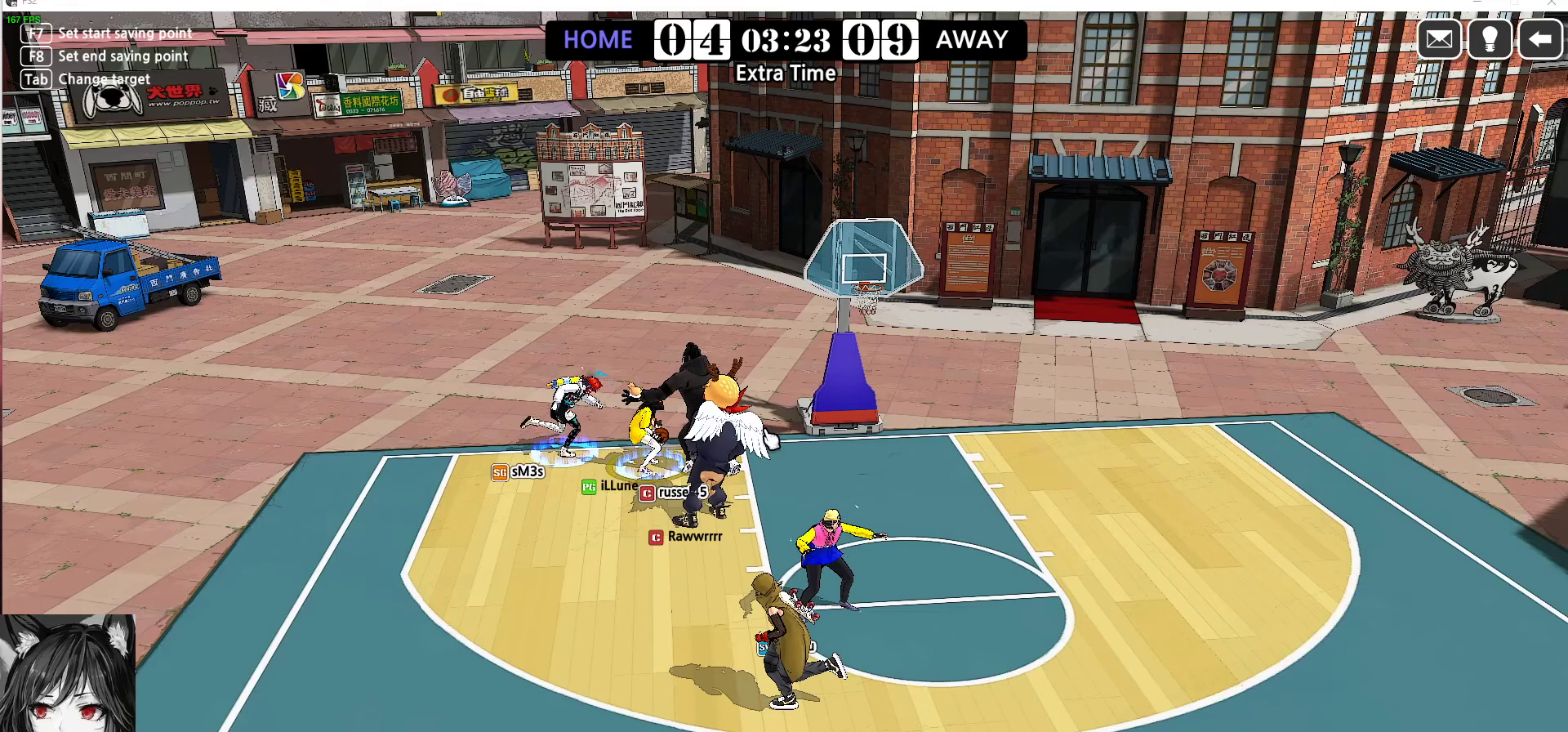
{"keys": ["d", "right", "s"], "events": []}
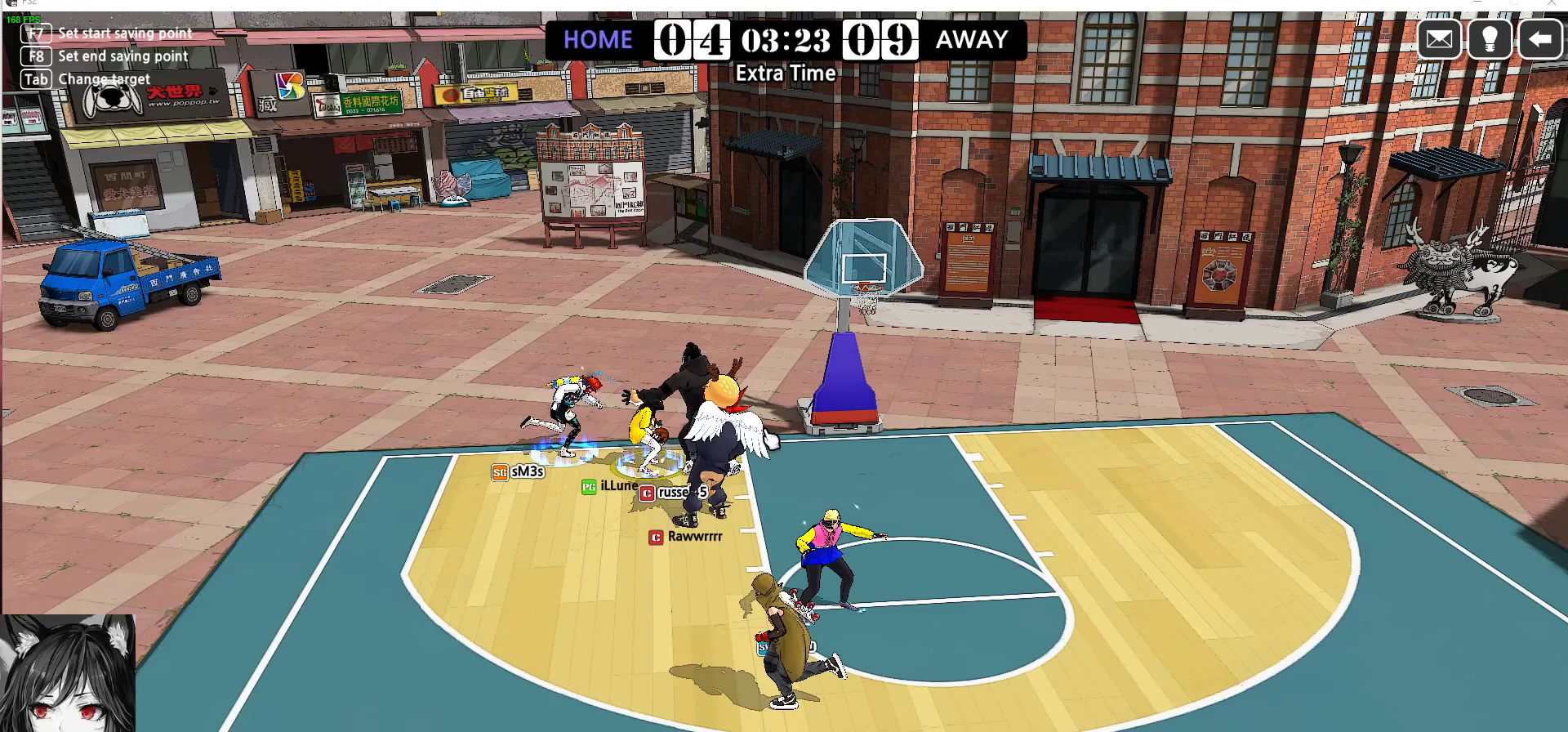
{"keys": ["d", "right", "s"], "events": []}
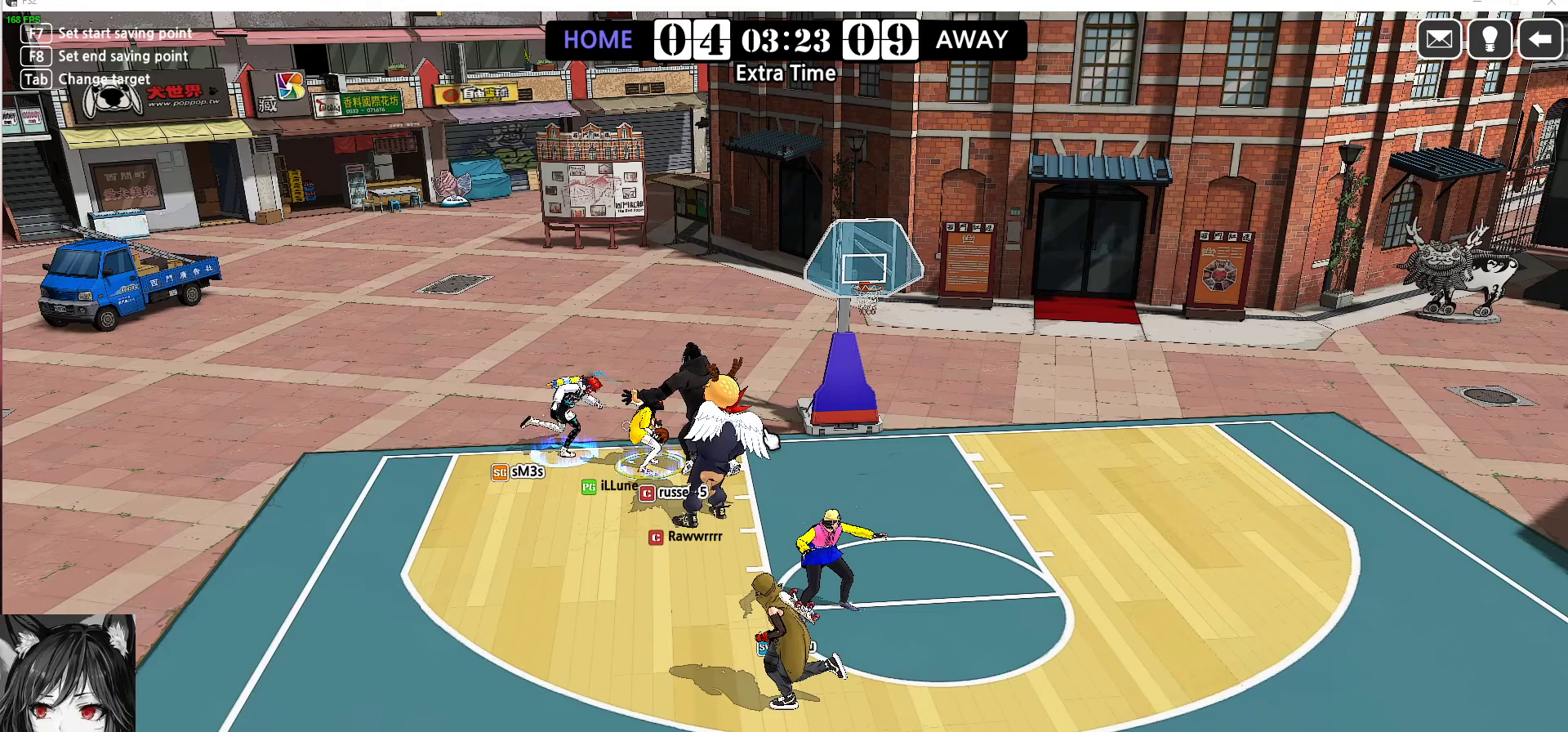
{"keys": ["d", "right", "s"], "events": []}
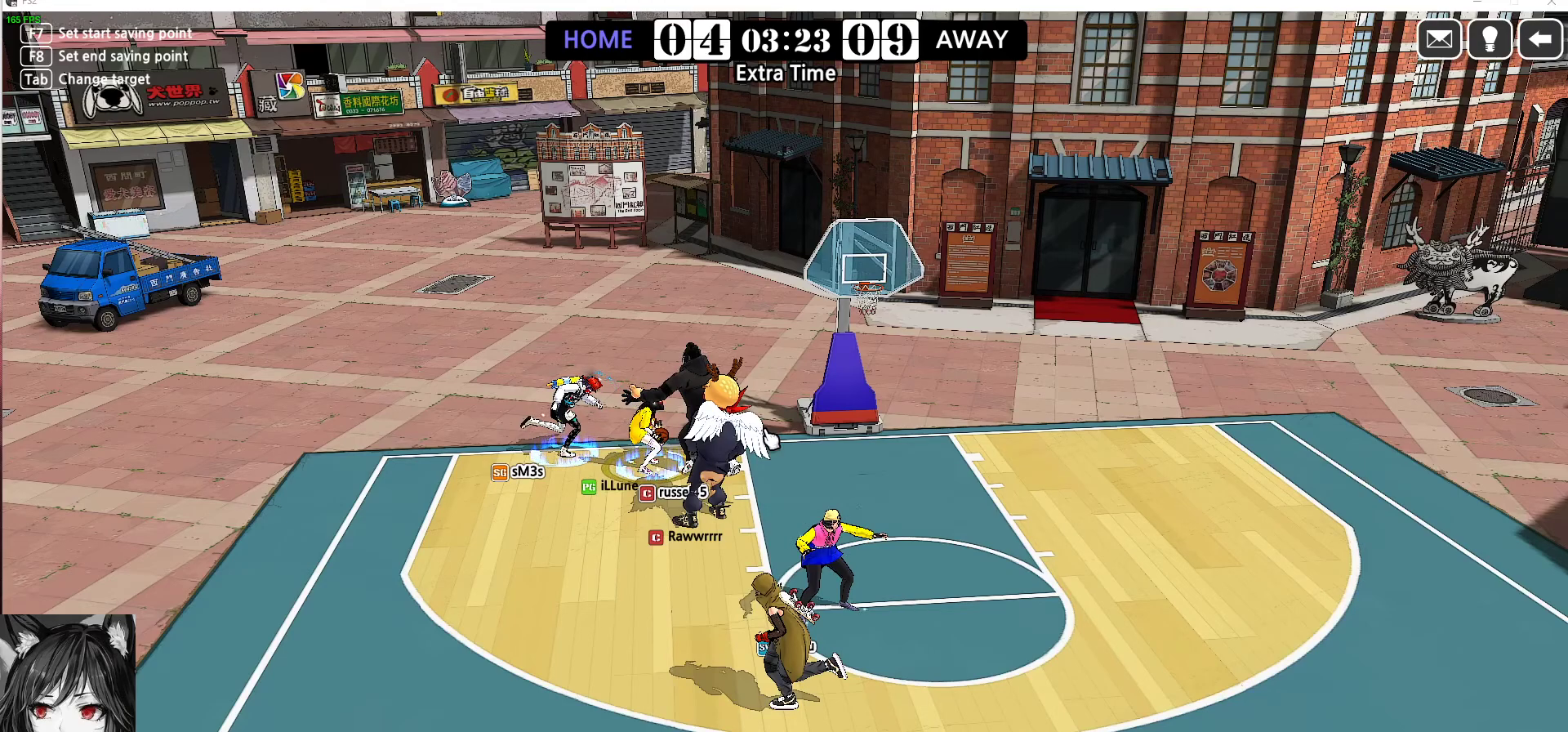
{"keys": ["d", "right", "s"], "events": []}
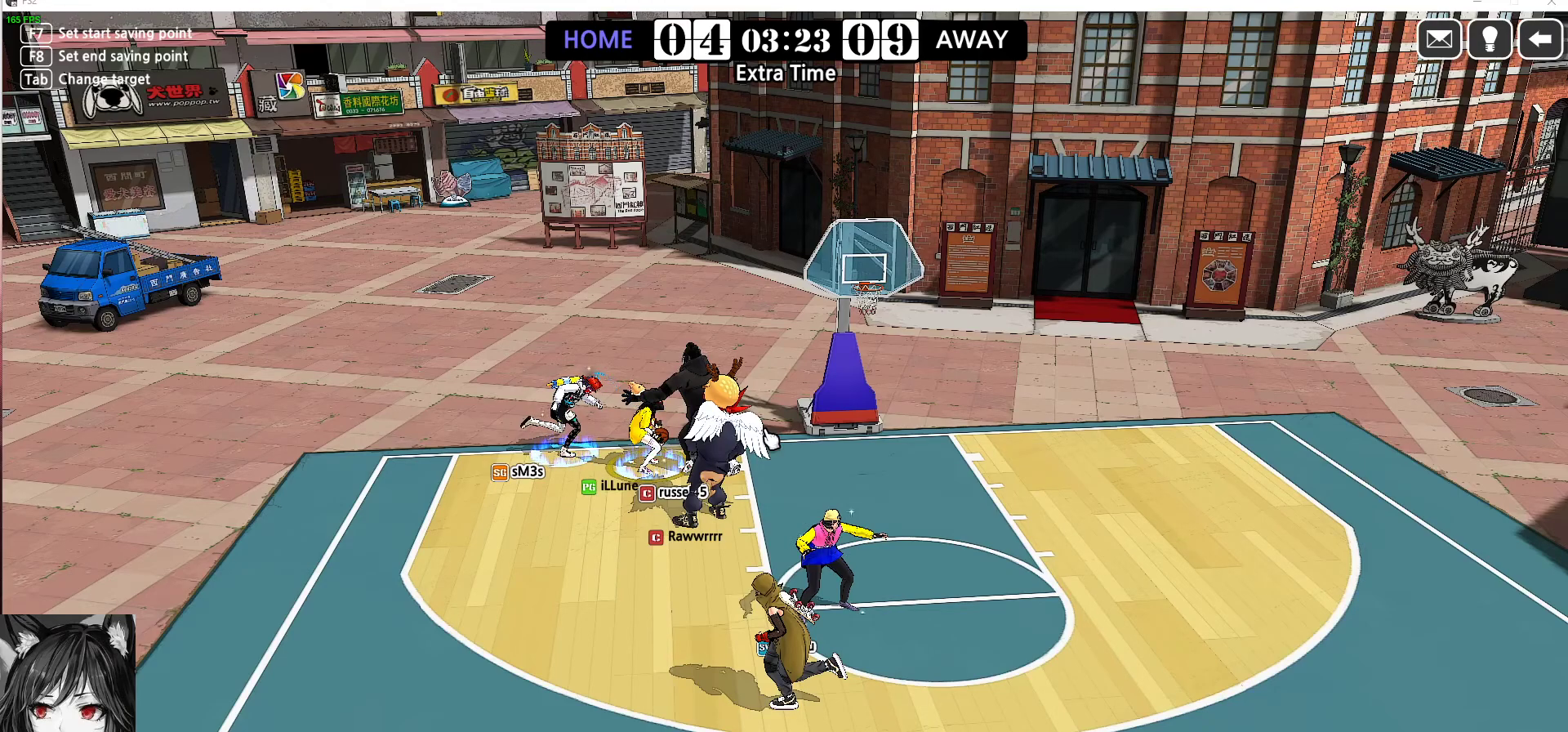
{"keys": ["d", "right", "s"], "events": []}
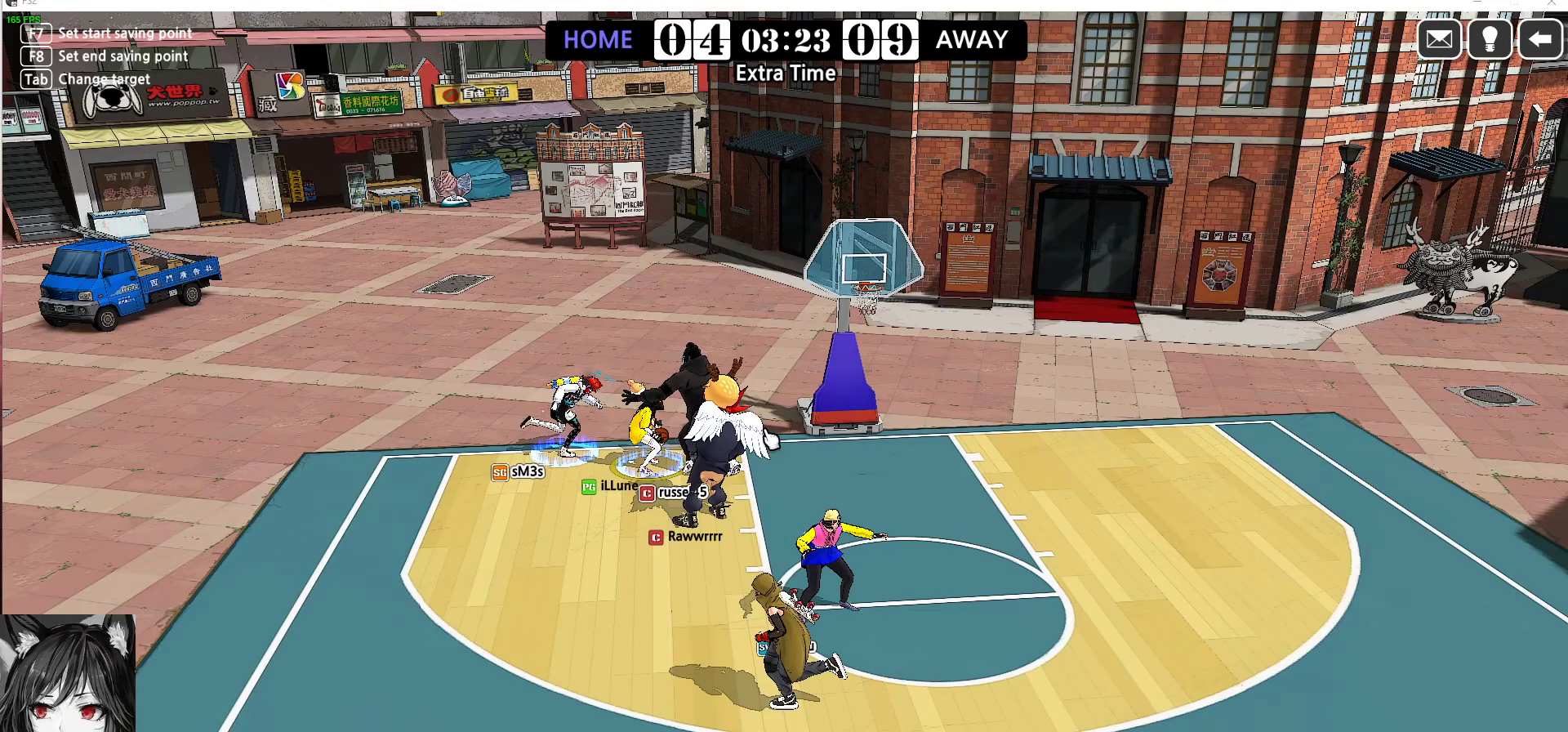
{"keys": ["d", "right", "s"], "events": []}
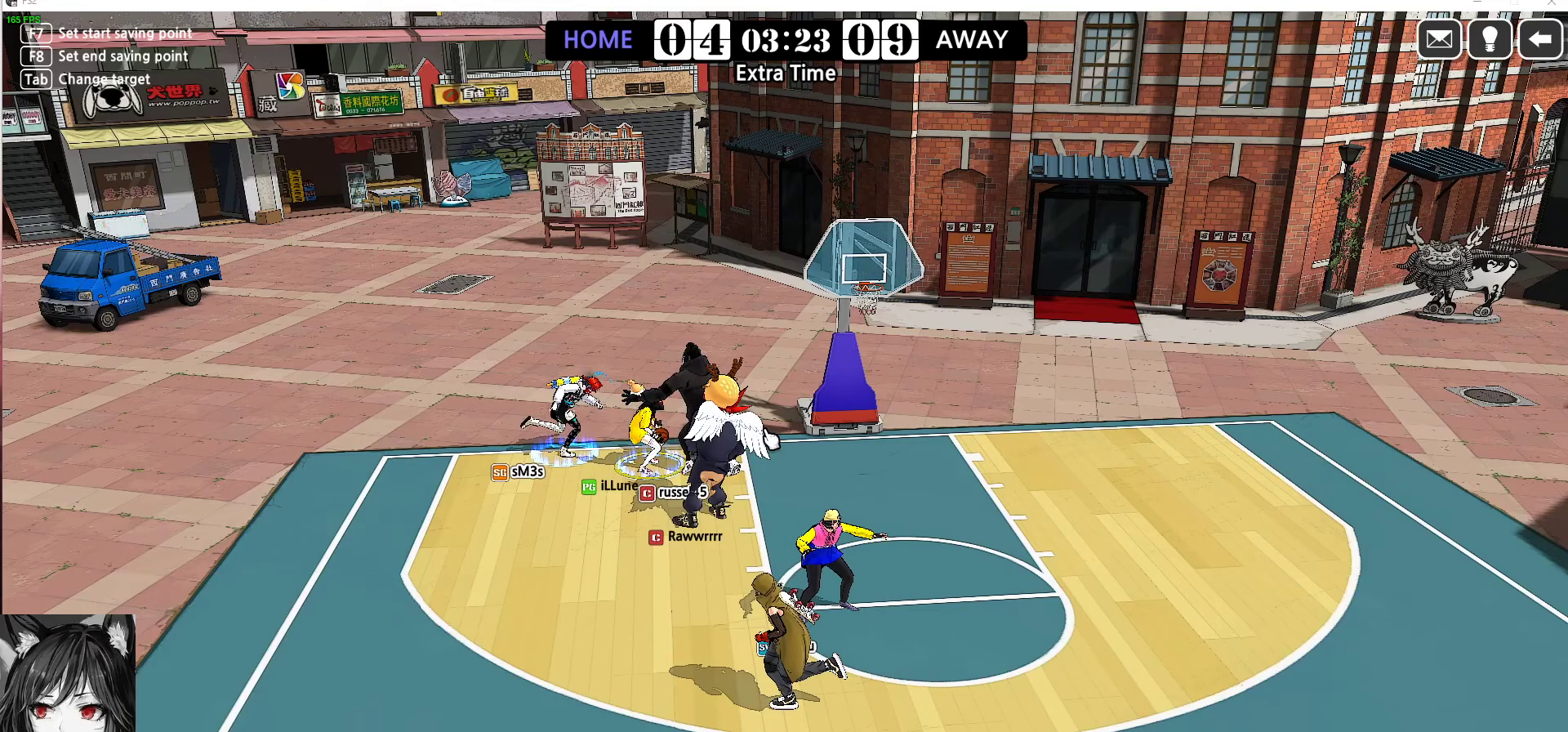
{"keys": ["d", "right", "s"], "events": []}
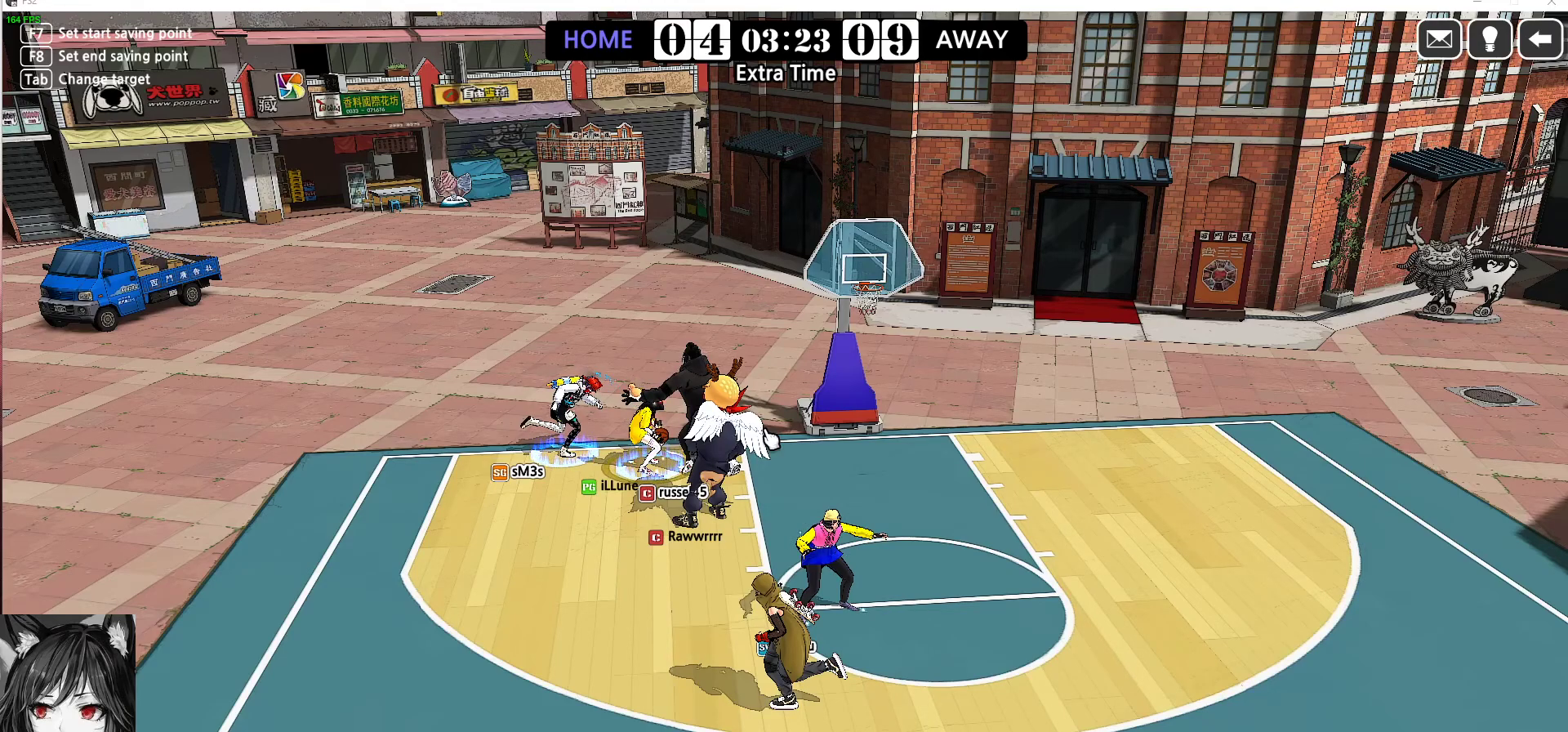
{"keys": ["d", "right", "s"], "events": []}
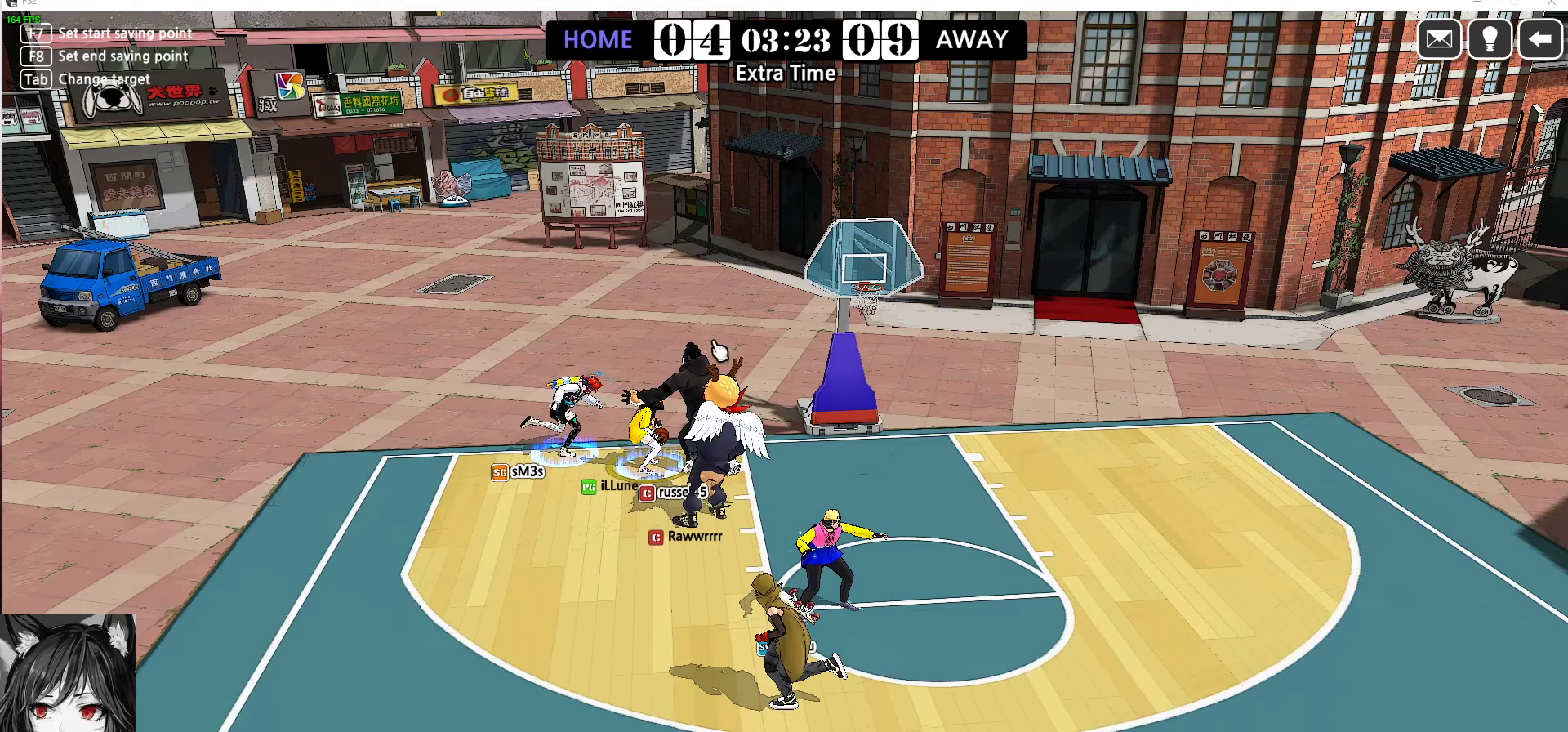
{"keys": ["d", "right", "s"], "events": []}
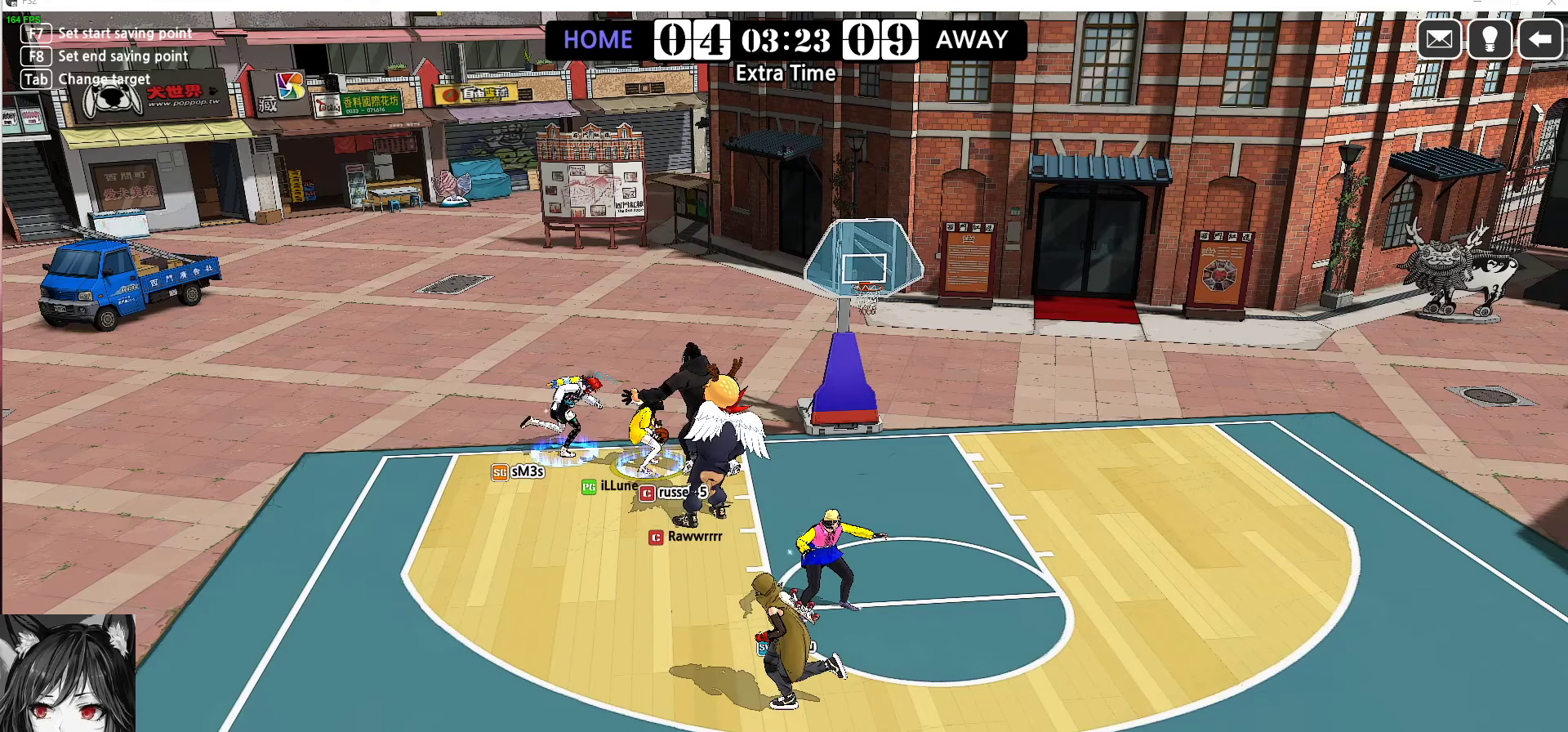
{"keys": ["d", "right", "s"], "events": []}
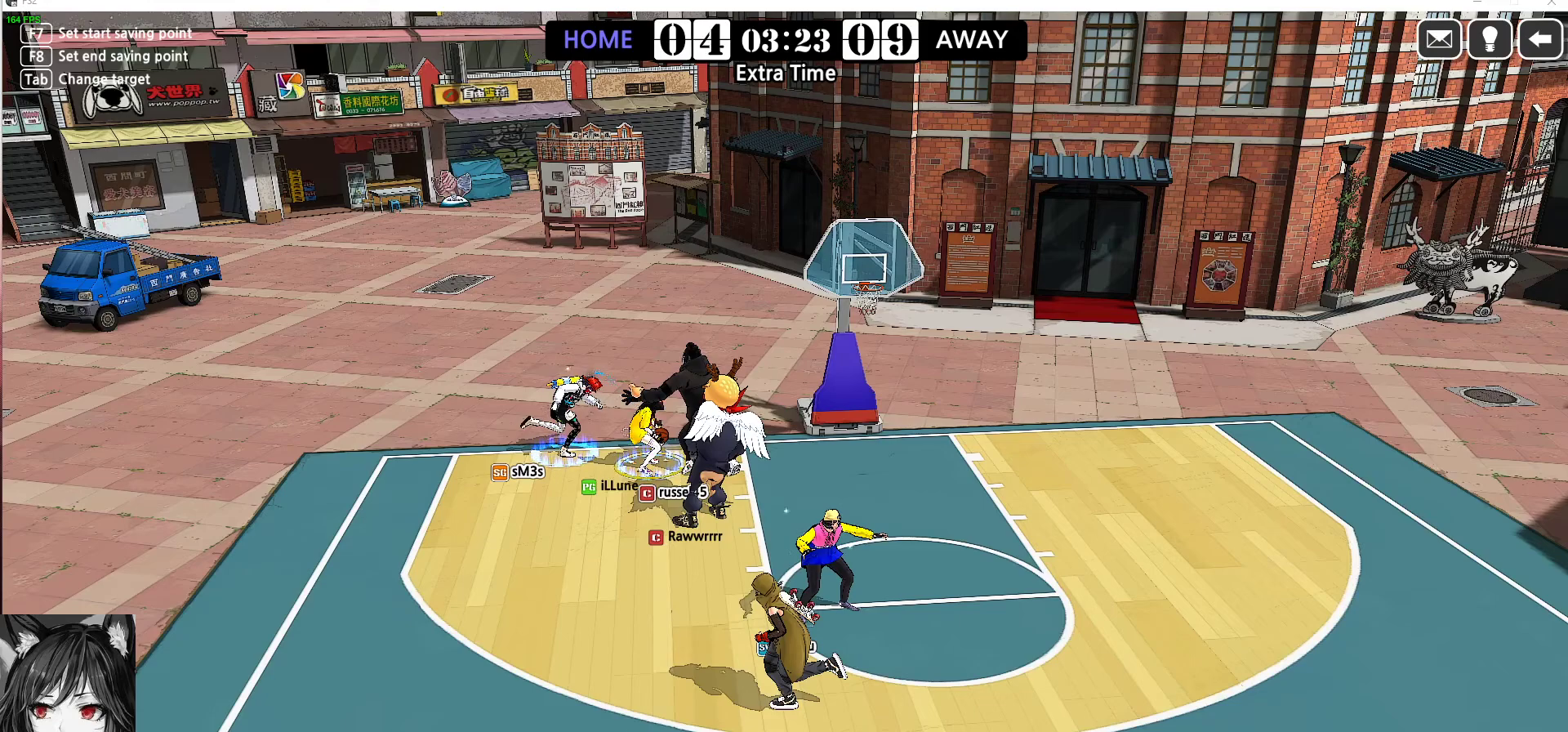
{"keys": ["d", "right", "s"], "events": []}
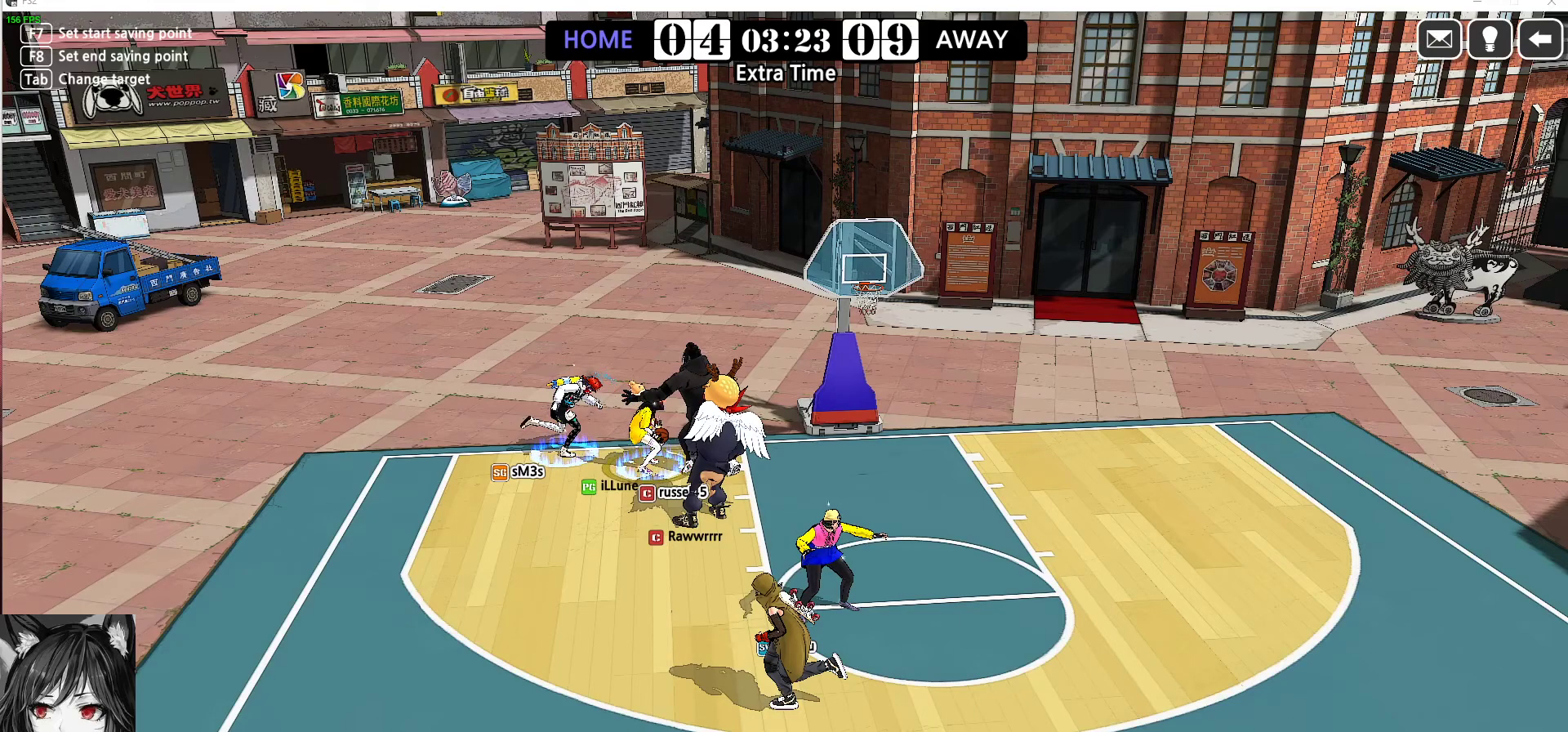
{"keys": ["d", "right", "s"], "events": []}
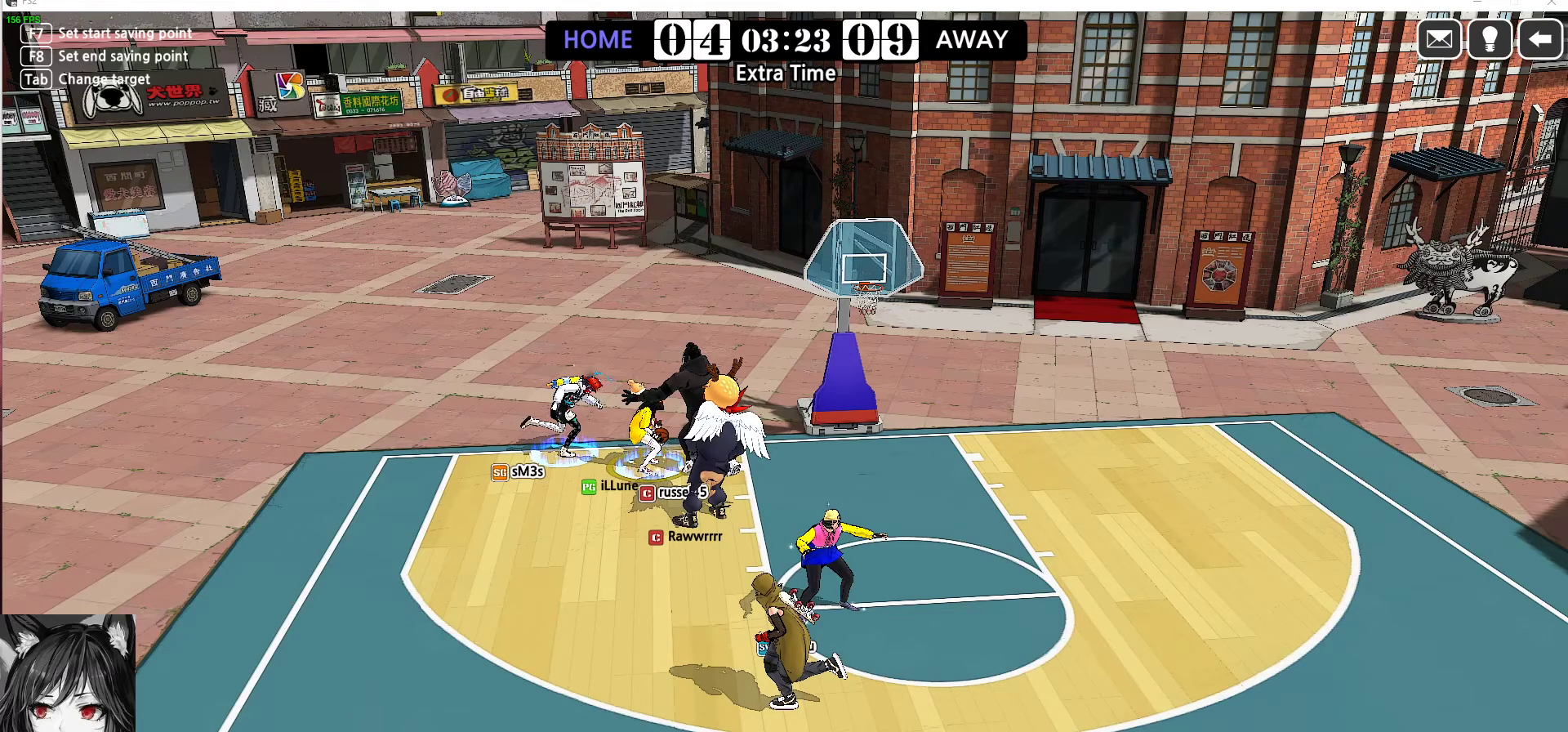
{"keys": ["d", "right", "s"], "events": []}
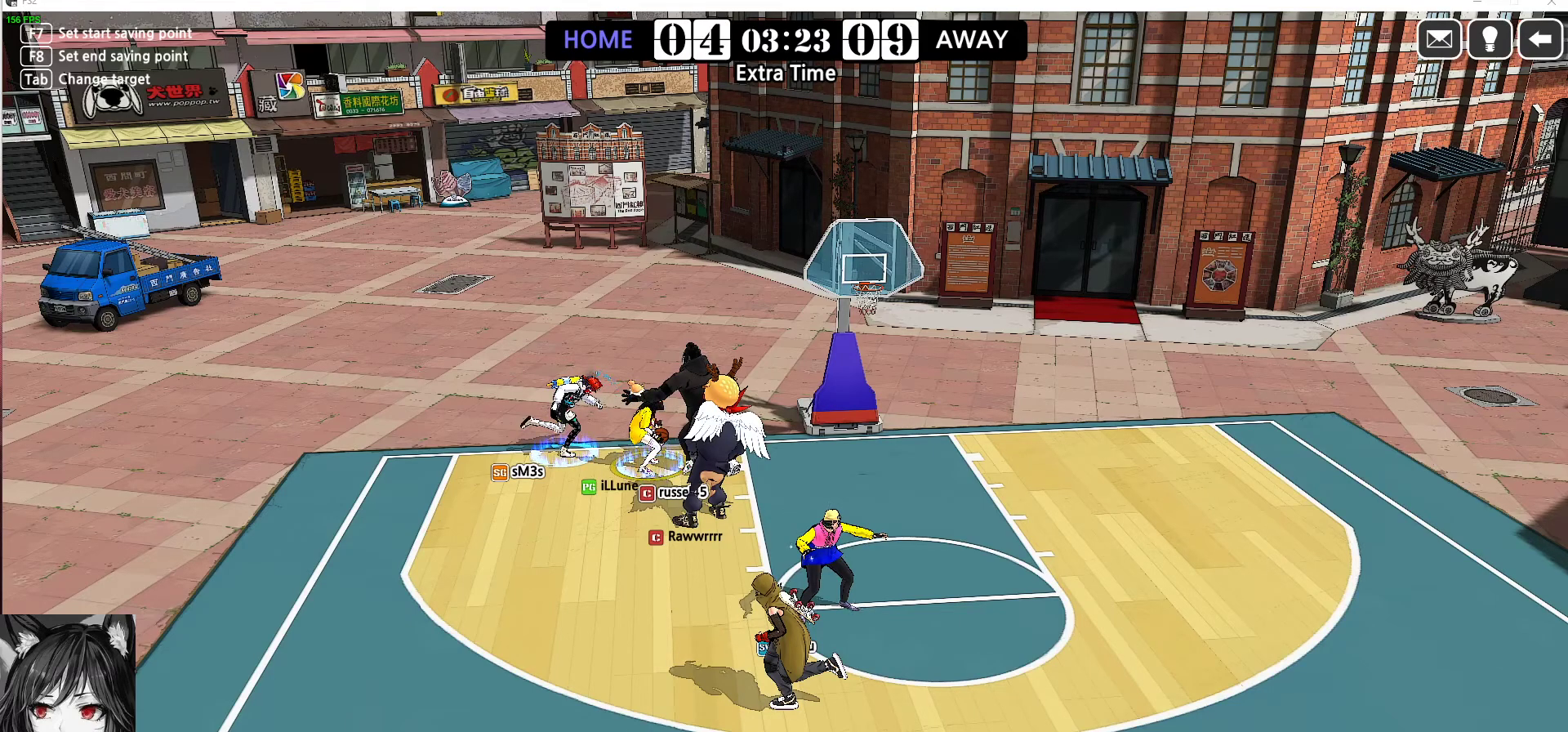
{"keys": ["d", "right", "s"], "events": []}
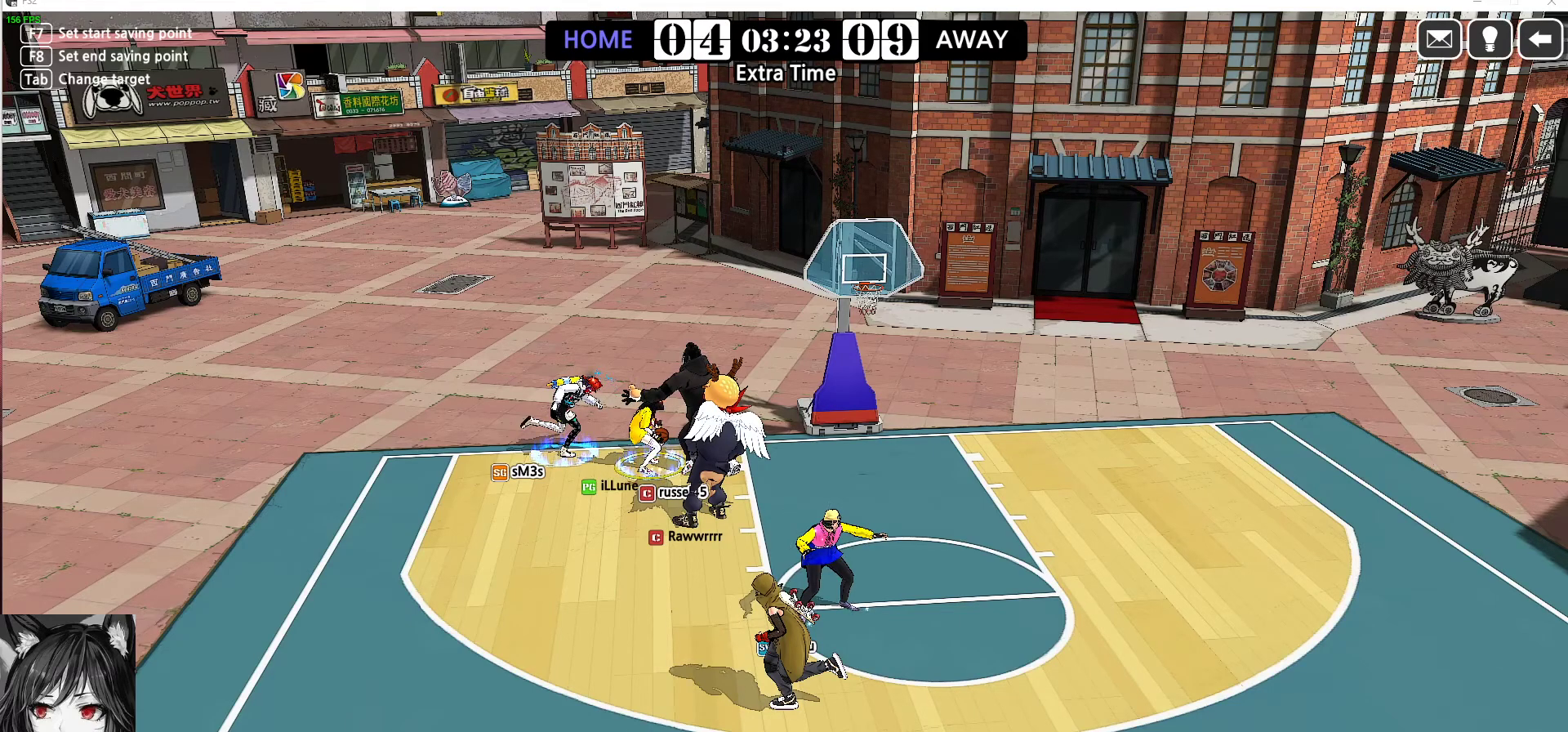
{"keys": ["d", "right", "s"], "events": []}
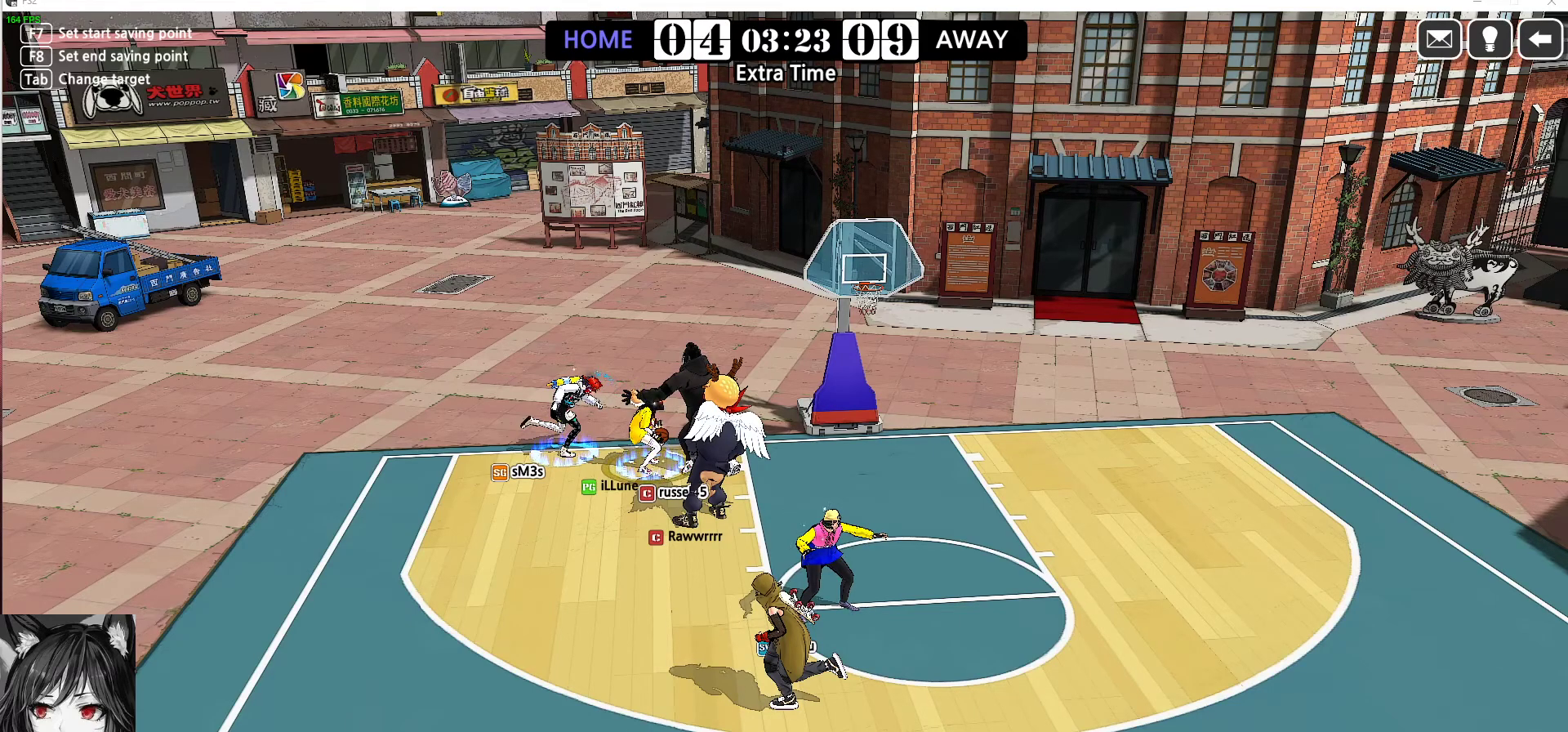
{"keys": ["d", "right", "s"], "events": []}
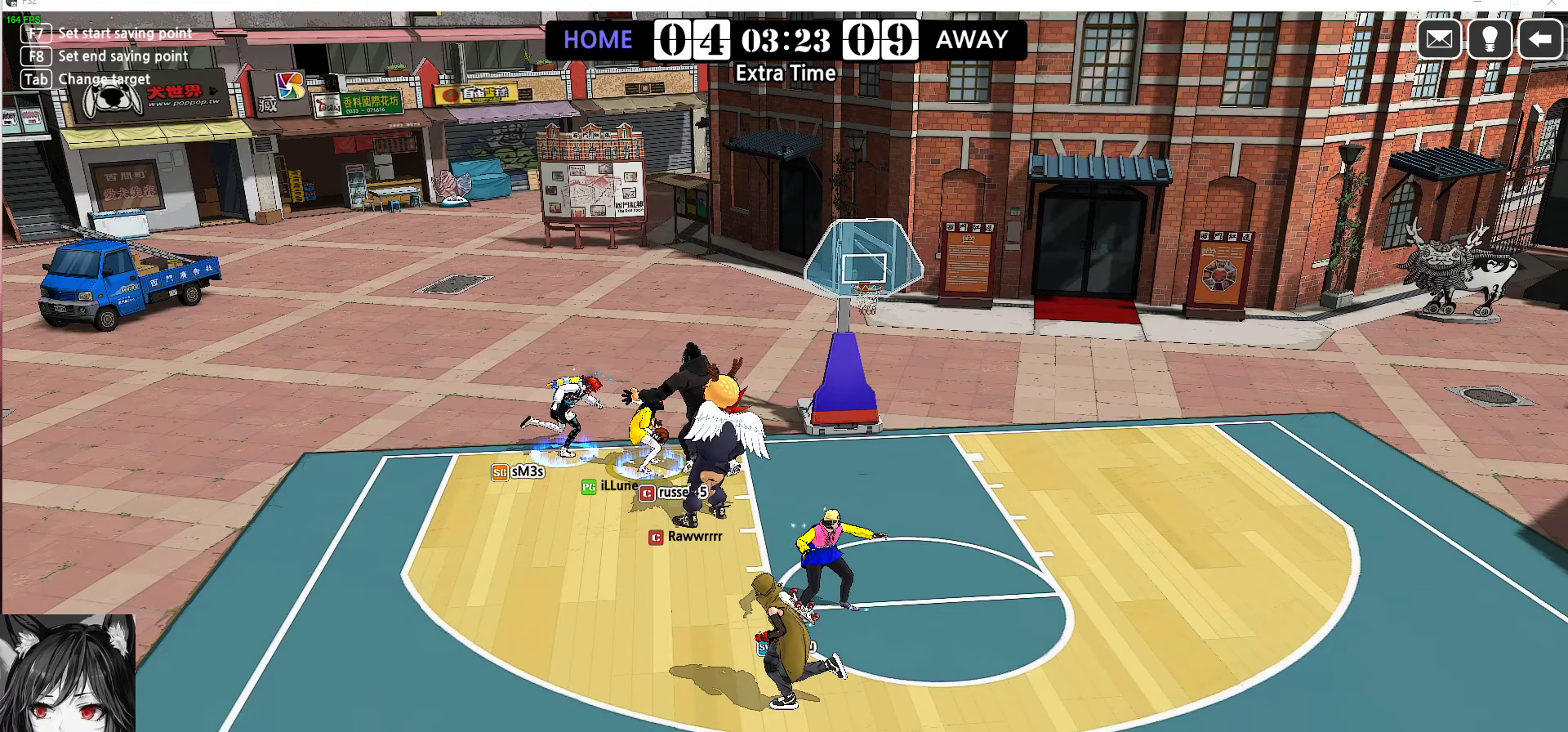
{"keys": ["d", "right", "s"], "events": []}
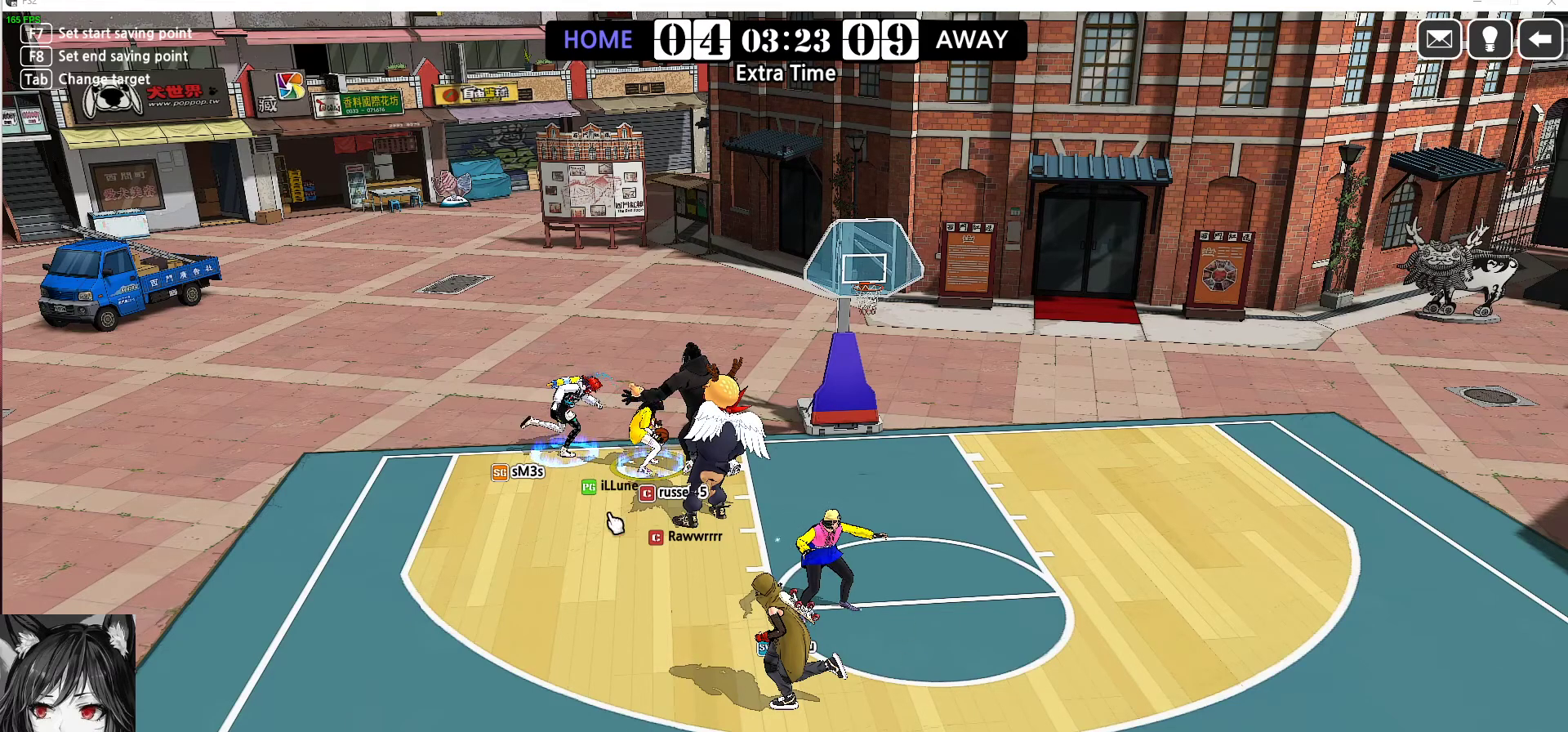
{"keys": ["d", "right", "s"], "events": []}
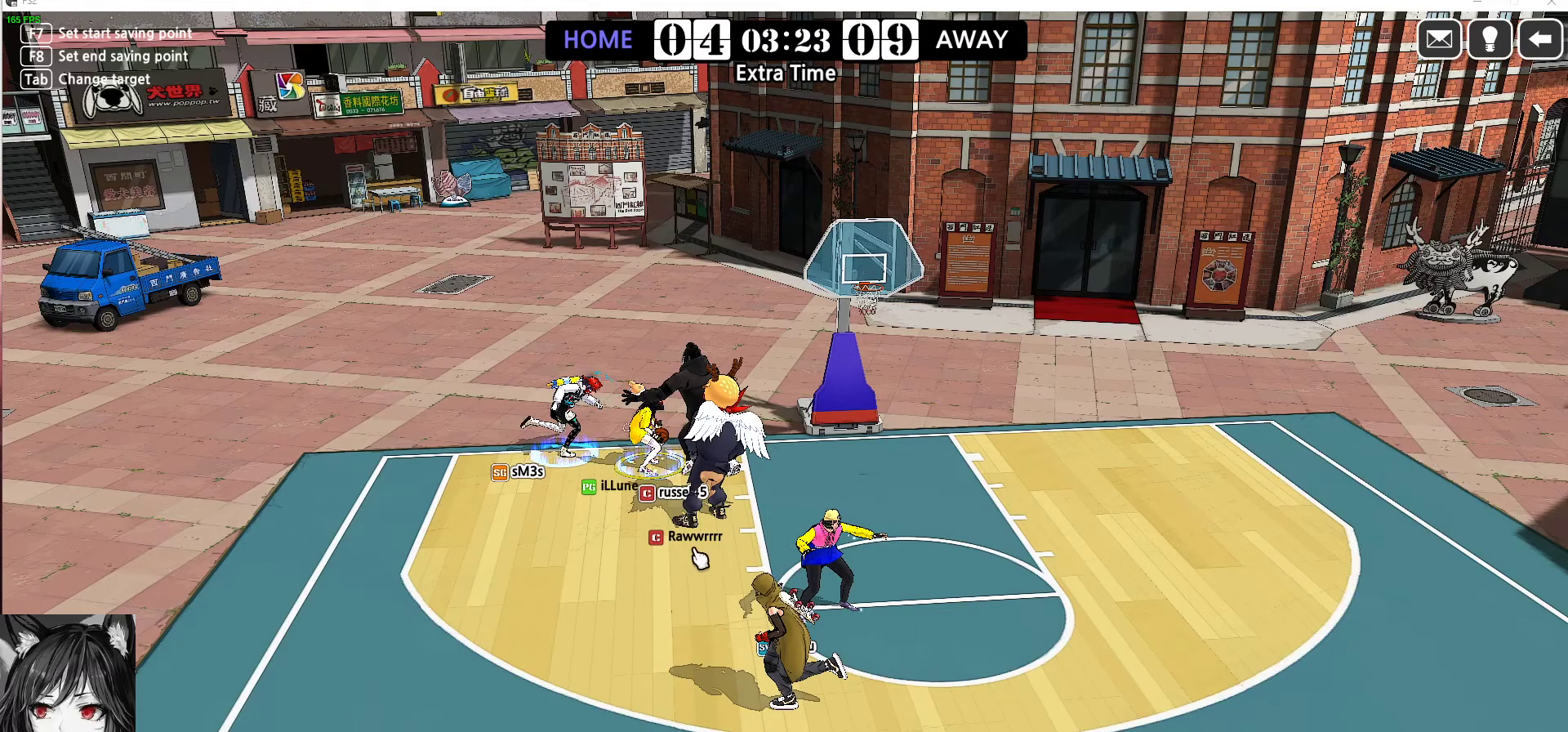
{"keys": ["d", "right", "s"], "events": []}
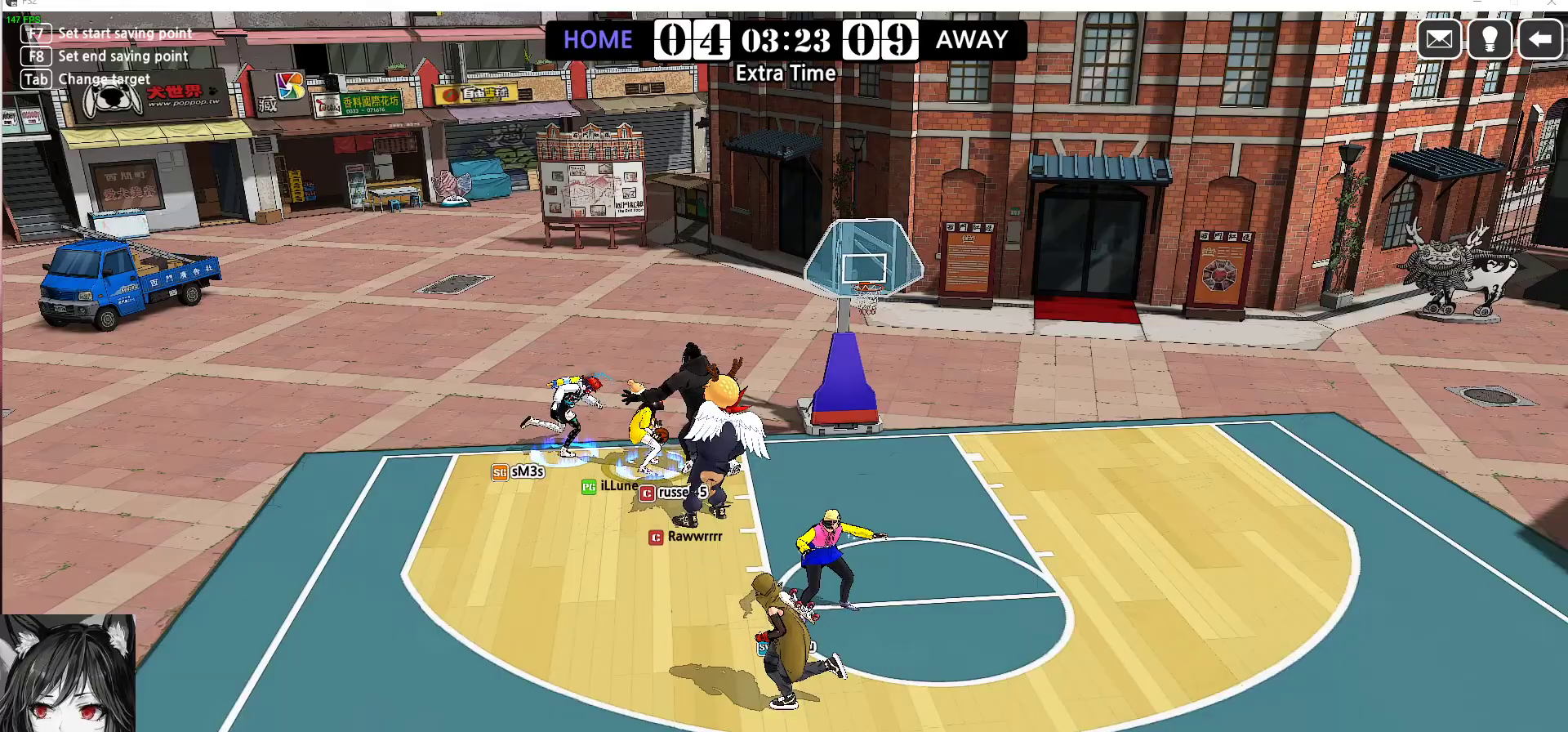
{"keys": ["d", "right", "s"], "events": []}
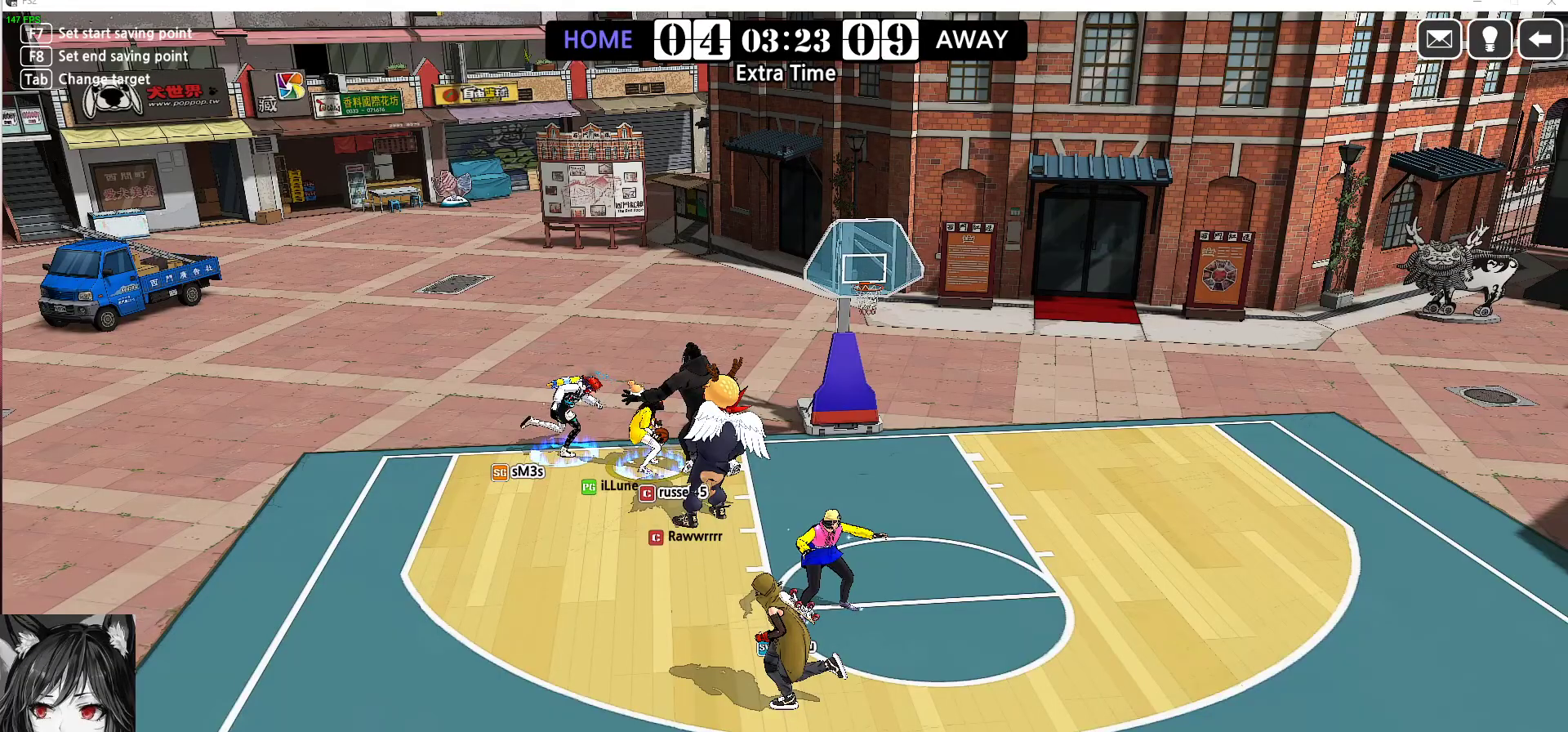
{"keys": ["d", "right", "s"], "events": []}
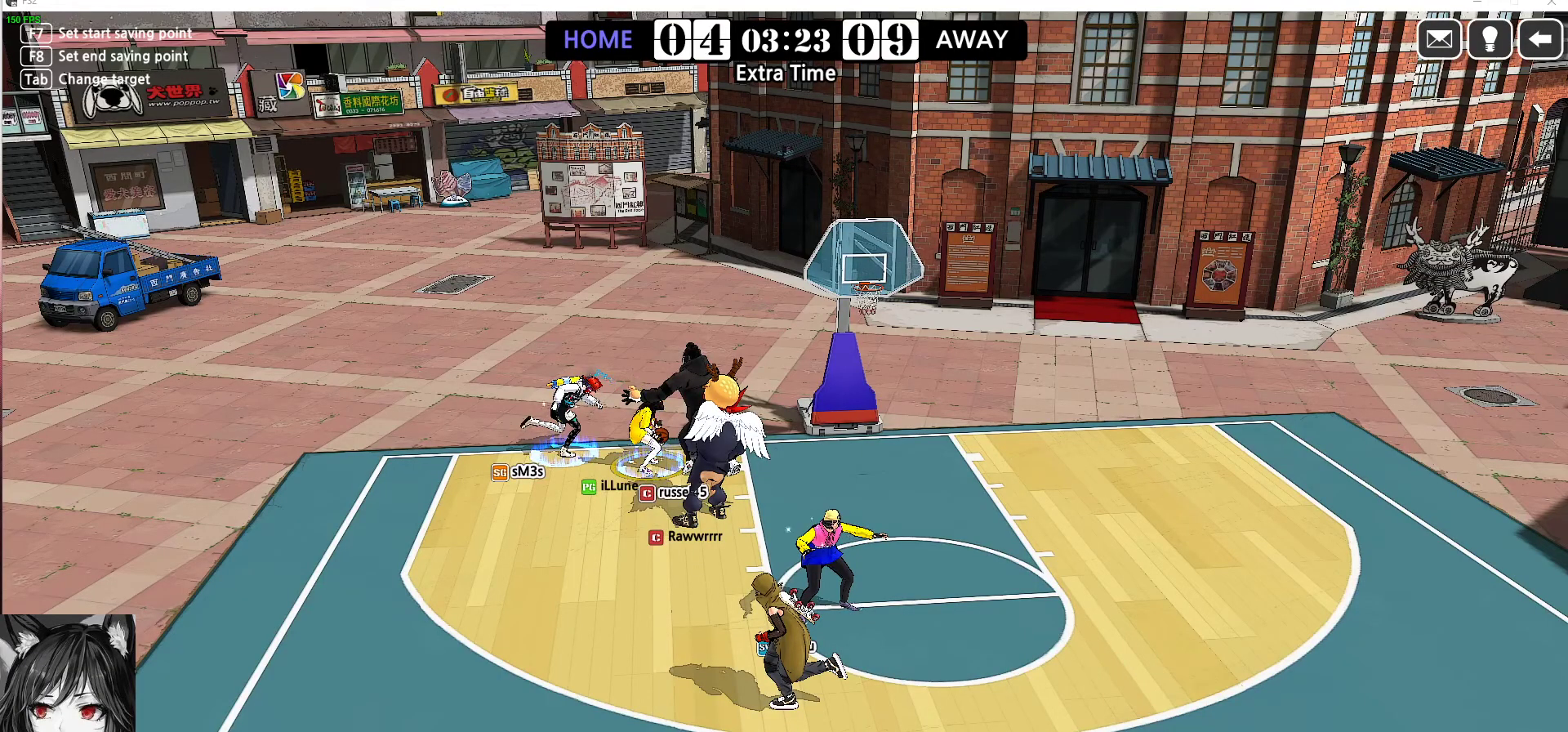
{"keys": ["d", "right", "s"], "events": []}
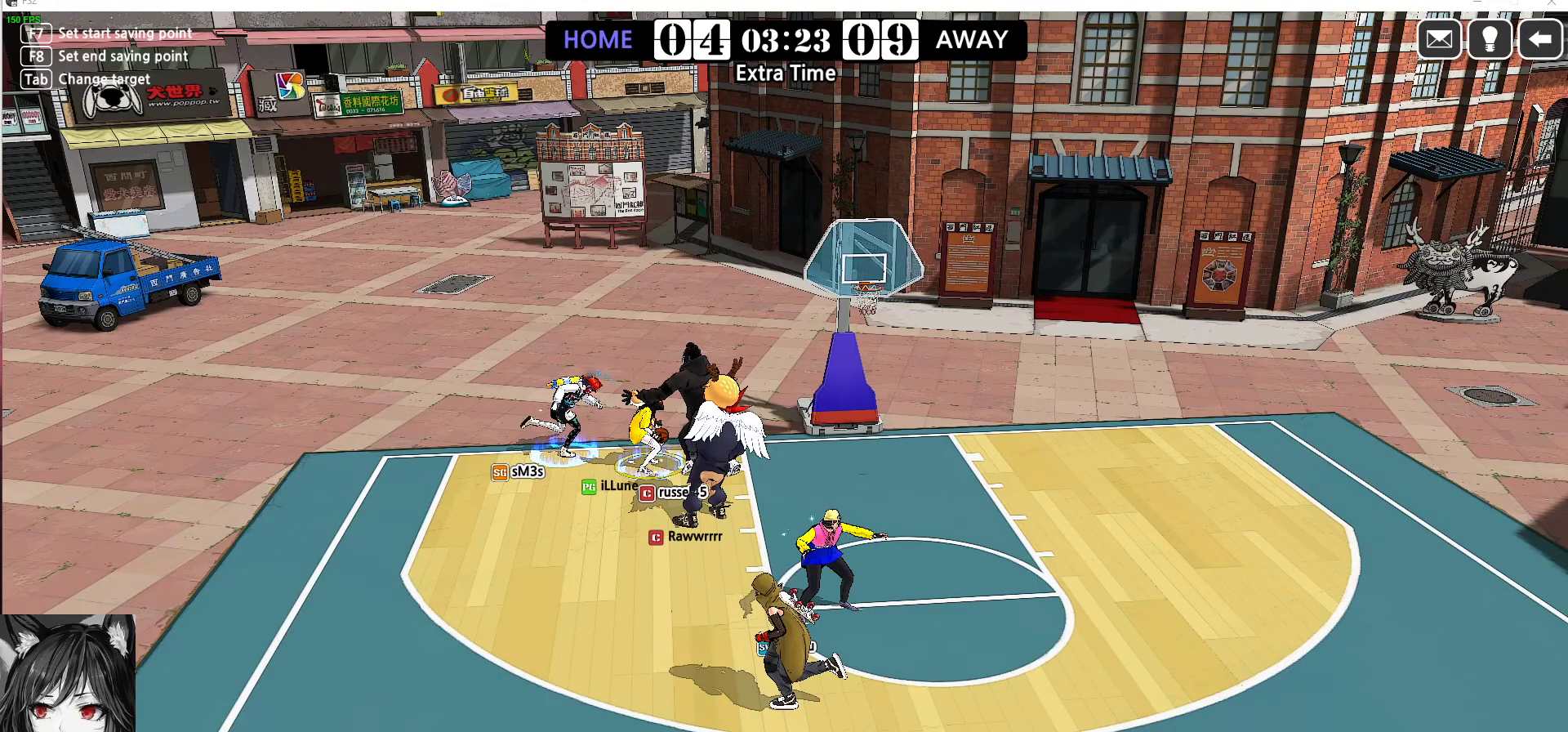
{"keys": [], "events": [[33, "d", "up"], [33, "right", "up"], [33, "s", "up"]]}
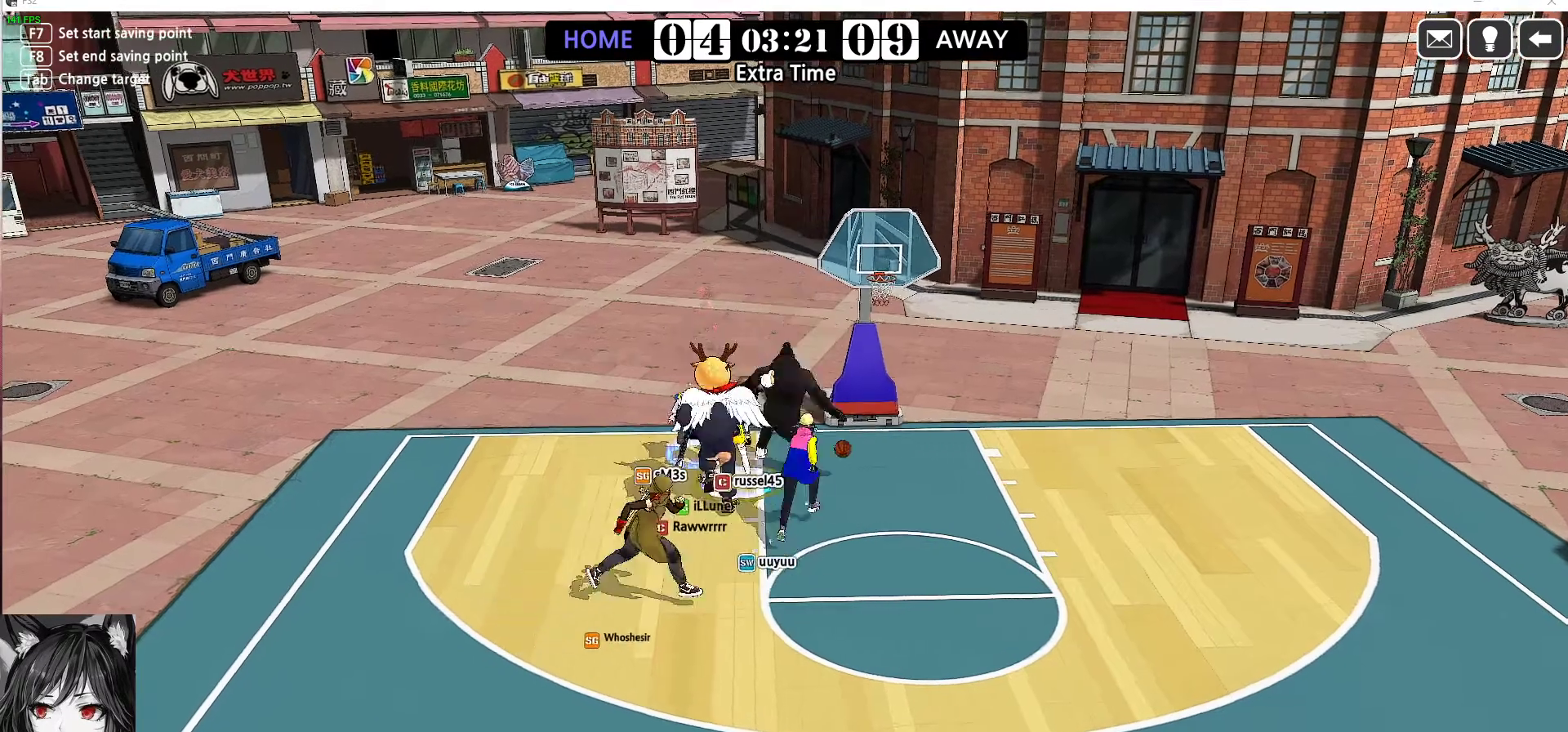
{"keys": ["down", "right"], "events": [[217, "down", "down"], [267, "right", "down"]]}